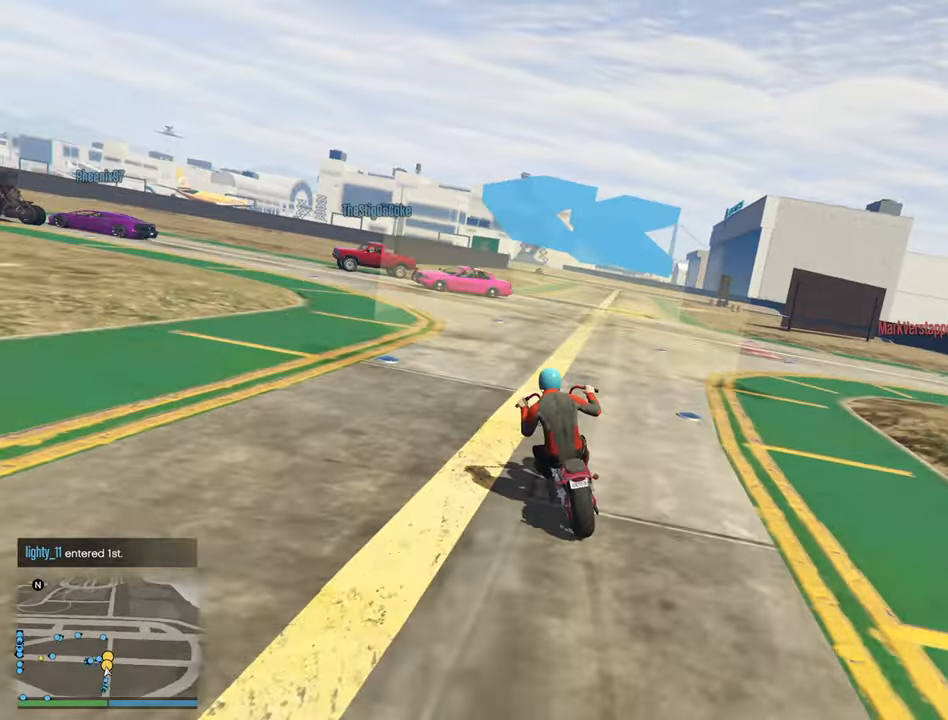
Gameplay with a controller (Xbox layout); each line is a JSON object with the inputs held at the frame after it. "events" lists button and stick changes between this image and that frame as [ms after this image, input, new state], when the widget could be followed in between.
{"buttons": ["R2"], "left_stick": "left", "right_stick": "center", "events": [[117, "R2", "up"], [434, "R2", "down"]]}
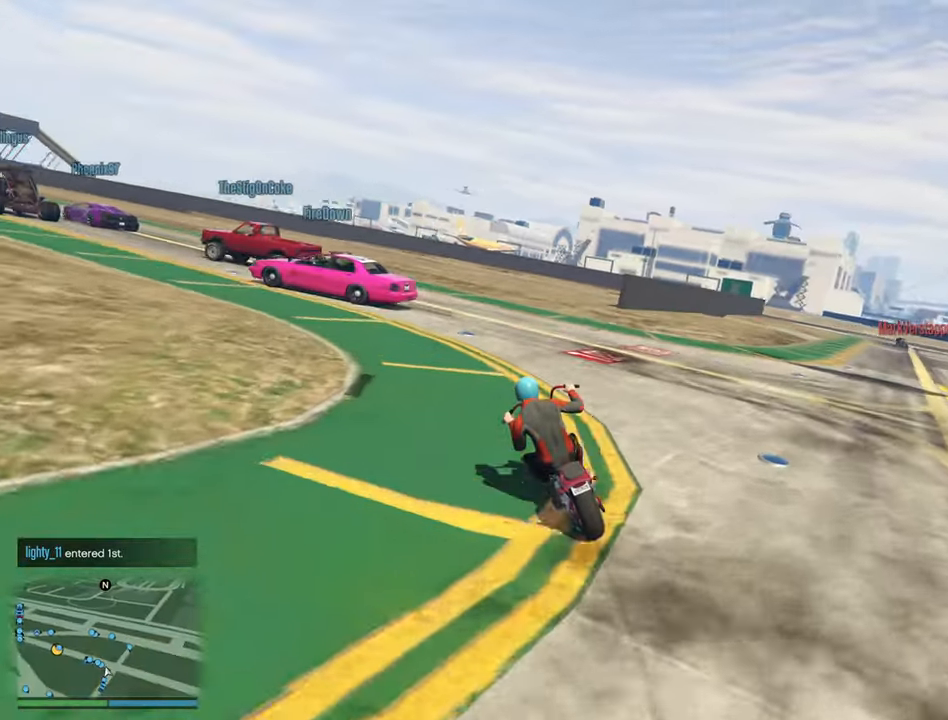
{"buttons": ["R2"], "left_stick": "center", "right_stick": "center", "events": [[167, "left_stick", "center"], [284, "left_stick", "left"], [500, "left_stick", "center"]]}
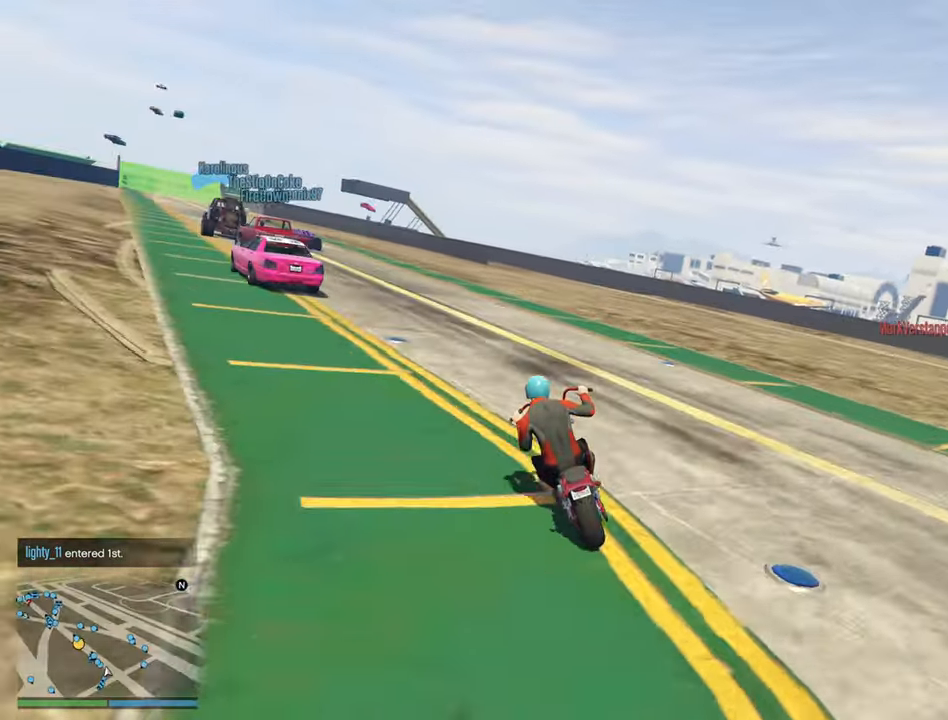
{"buttons": ["R2"], "left_stick": "center", "right_stick": "center", "events": [[167, "left_stick", "left"], [384, "left_stick", "center"]]}
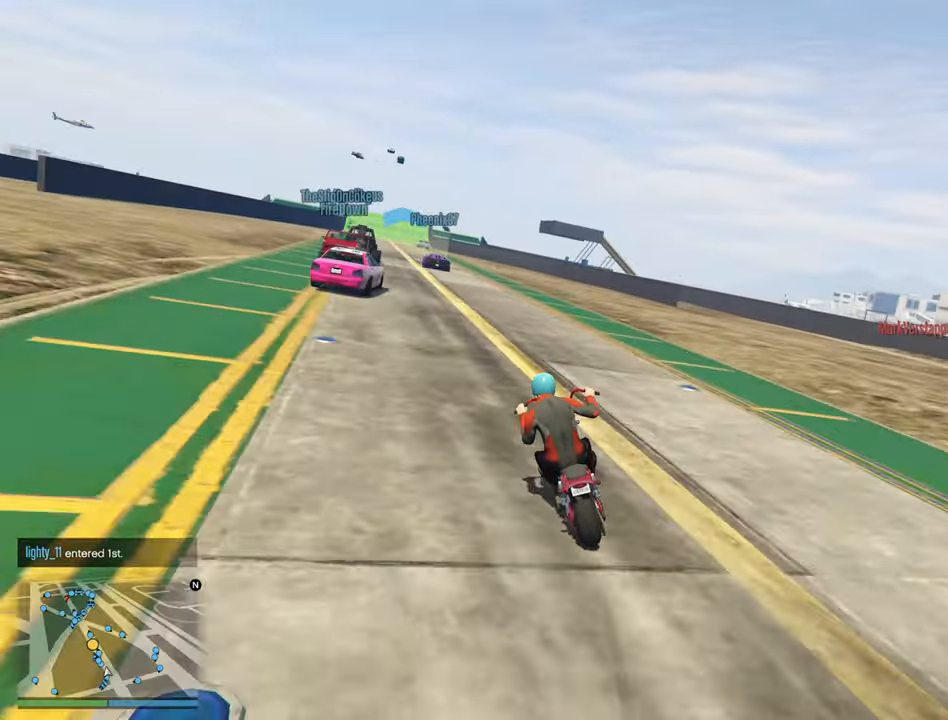
{"buttons": ["R2"], "left_stick": "center", "right_stick": "center", "events": [[67, "left_stick", "left"], [250, "left_stick", "center"]]}
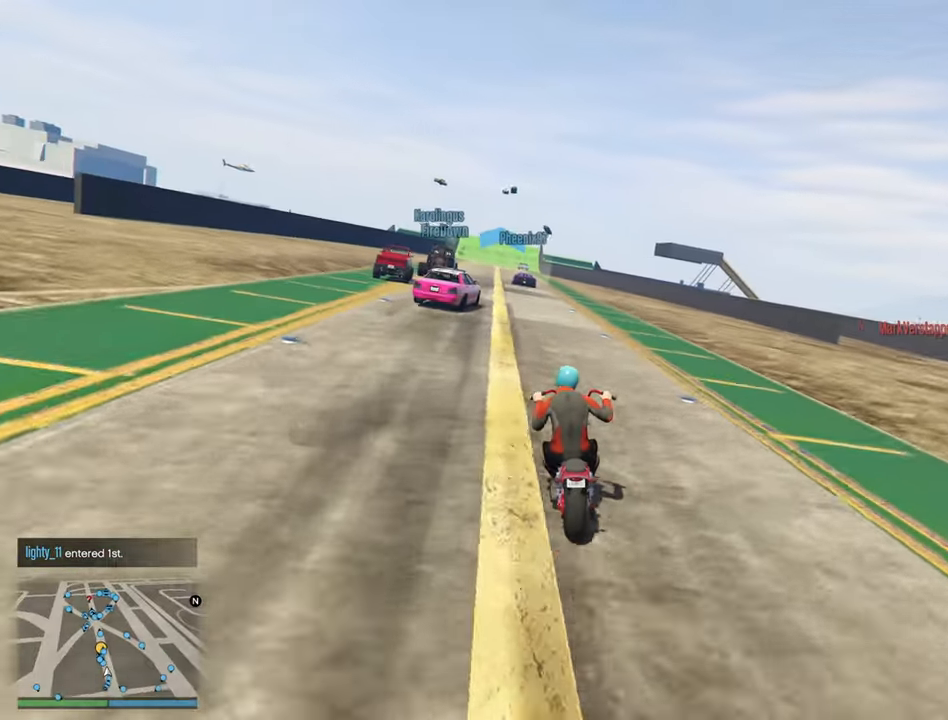
{"buttons": ["R2"], "left_stick": "center", "right_stick": "center", "events": [[300, "left_stick", "left"], [500, "left_stick", "center"]]}
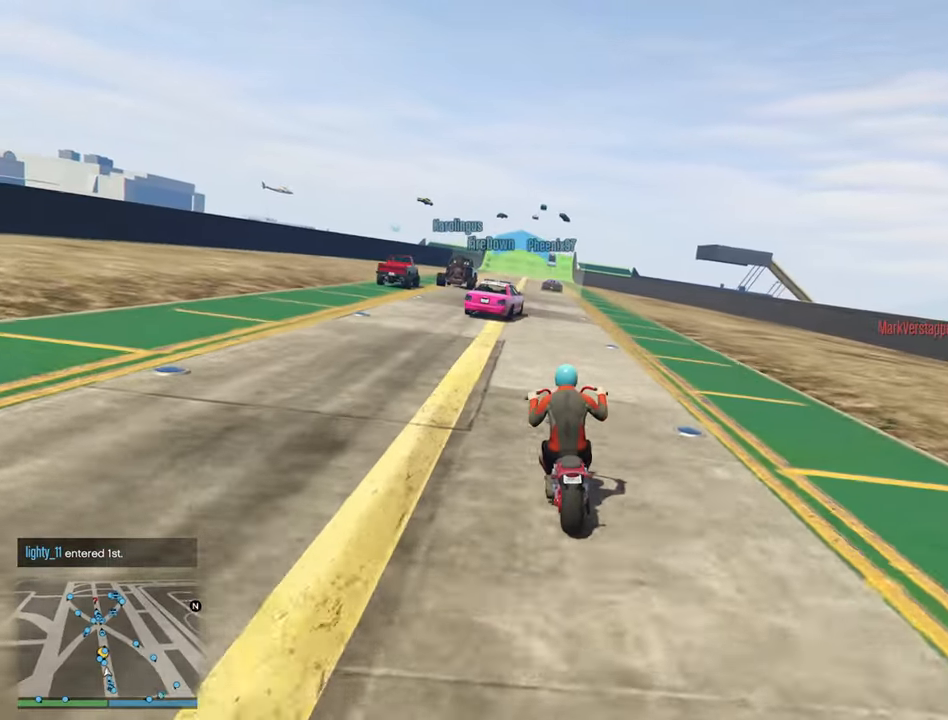
{"buttons": ["R2"], "left_stick": "center", "right_stick": "center", "events": []}
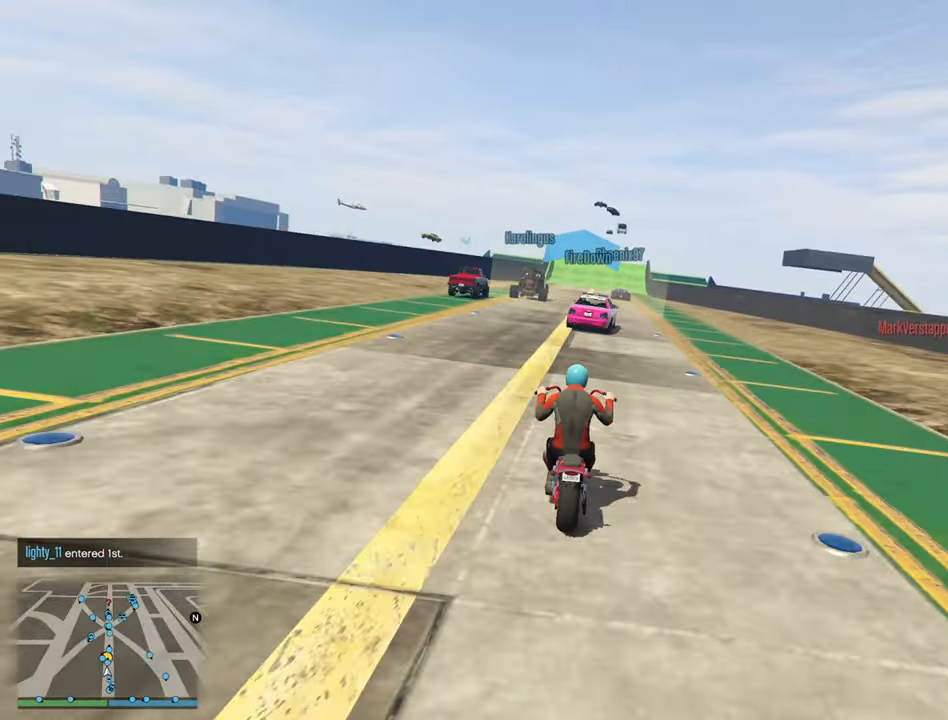
{"buttons": ["R2"], "left_stick": "down-right", "right_stick": "center", "events": [[417, "left_stick", "down"], [467, "left_stick", "down-right"]]}
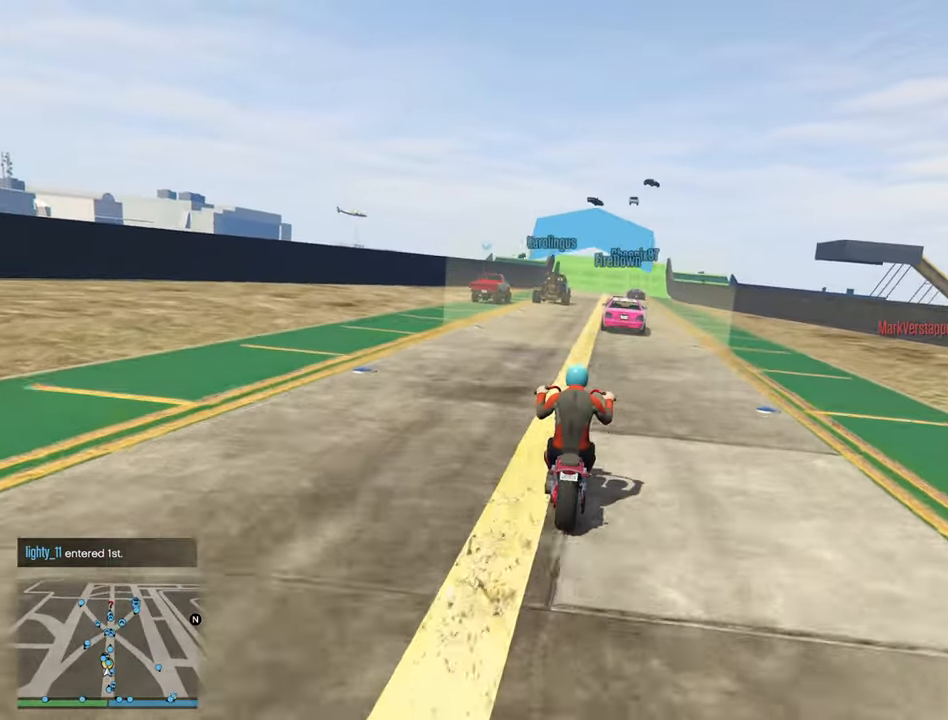
{"buttons": ["R2"], "left_stick": "center", "right_stick": "center", "events": [[67, "left_stick", "center"]]}
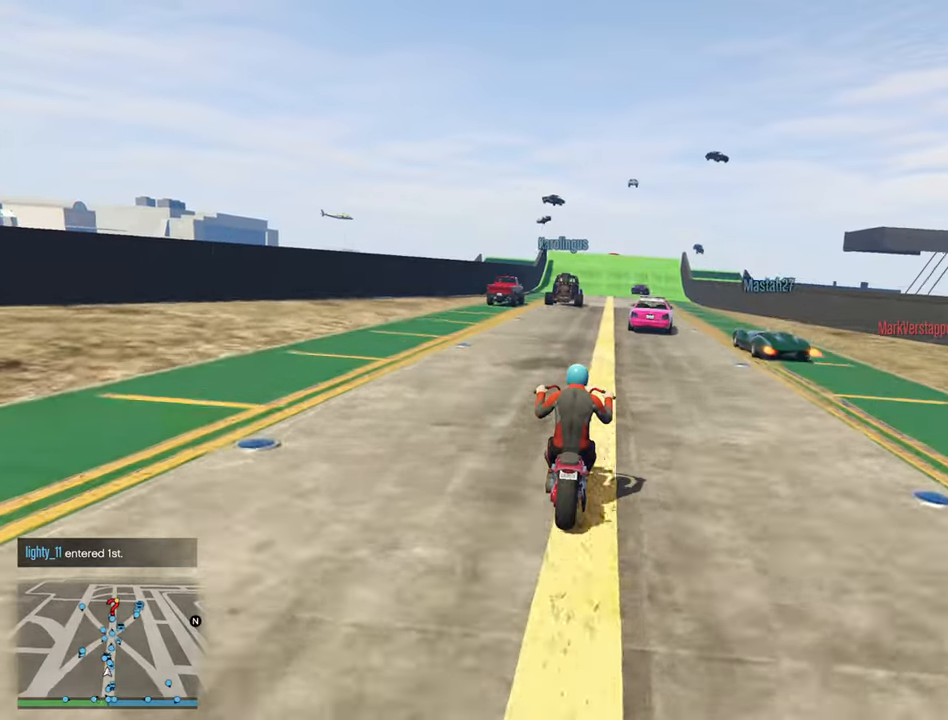
{"buttons": ["R2"], "left_stick": "center", "right_stick": "center", "events": [[166, "left_stick", "down-right"], [266, "left_stick", "center"]]}
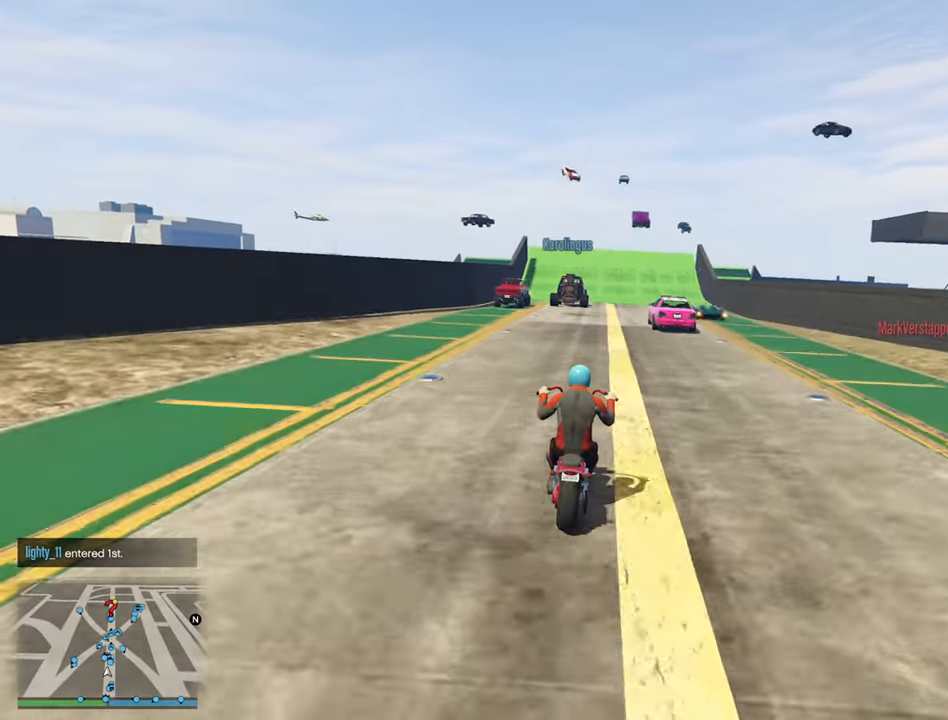
{"buttons": ["R2"], "left_stick": "center", "right_stick": "center", "events": [[33, "left_stick", "down-right"], [166, "left_stick", "center"]]}
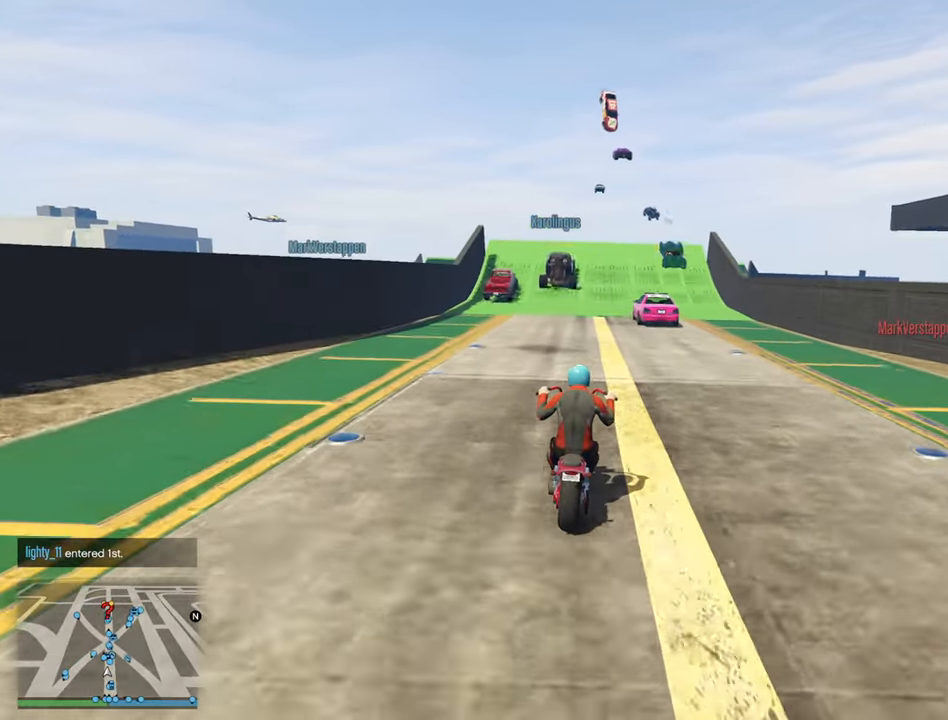
{"buttons": ["R2"], "left_stick": "center", "right_stick": "center", "events": []}
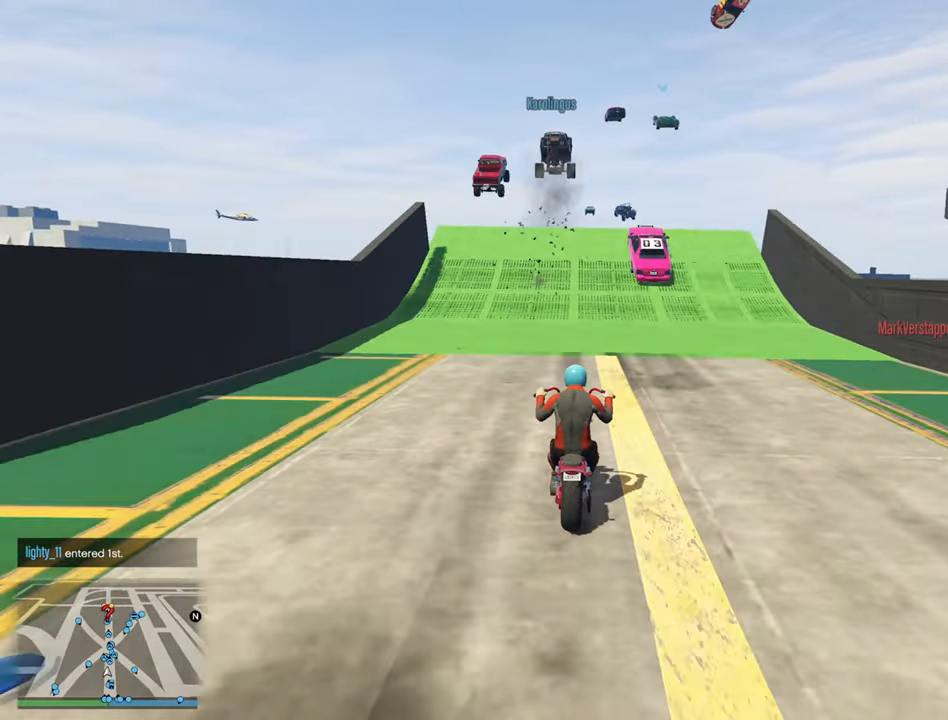
{"buttons": ["R2"], "left_stick": "center", "right_stick": "center", "events": []}
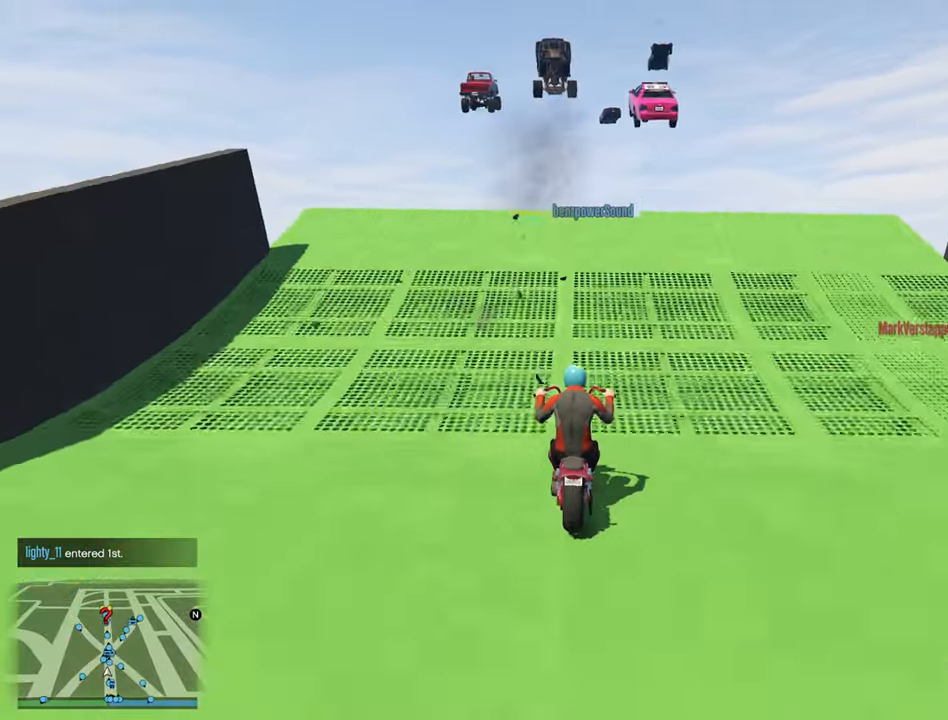
{"buttons": ["R2"], "left_stick": "up", "right_stick": "center", "events": [[316, "left_stick", "up"]]}
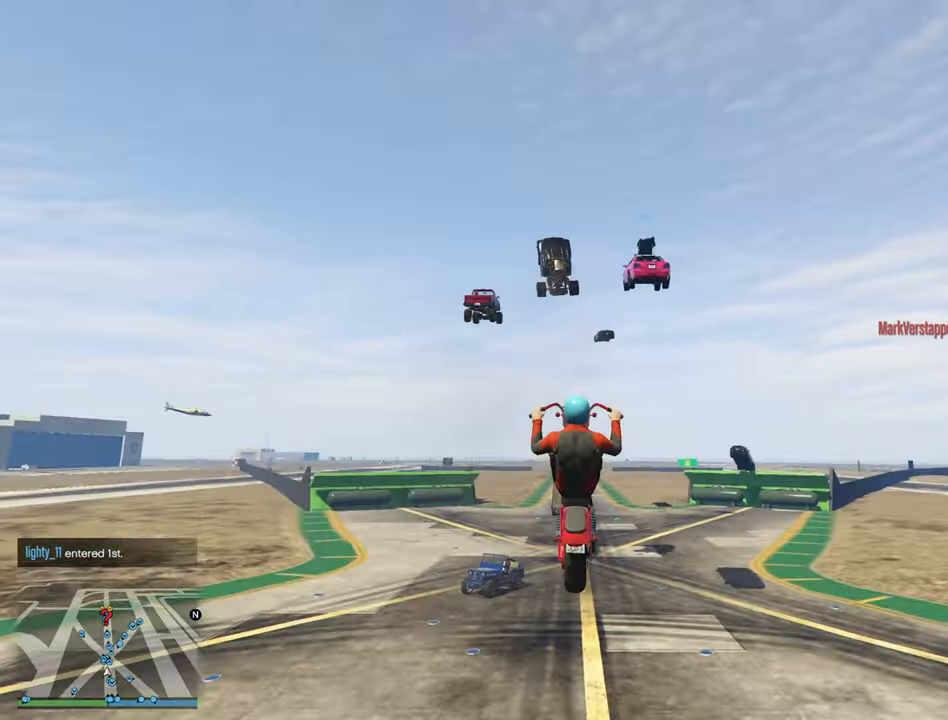
{"buttons": [], "left_stick": "up", "right_stick": "center", "events": [[166, "R2", "up"]]}
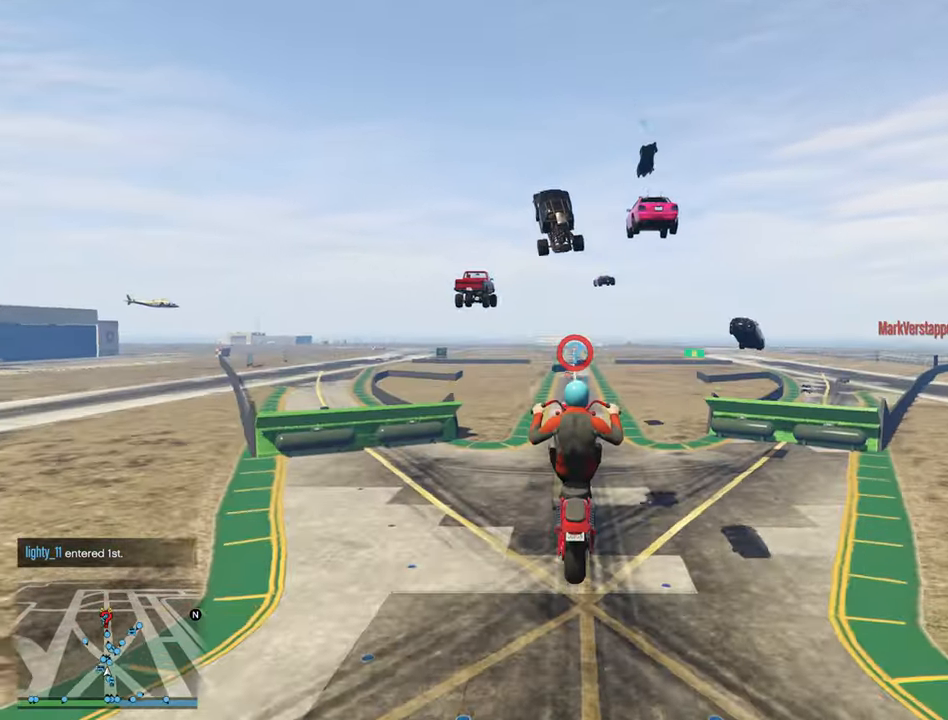
{"buttons": [], "left_stick": "center", "right_stick": "center", "events": [[50, "left_stick", "center"]]}
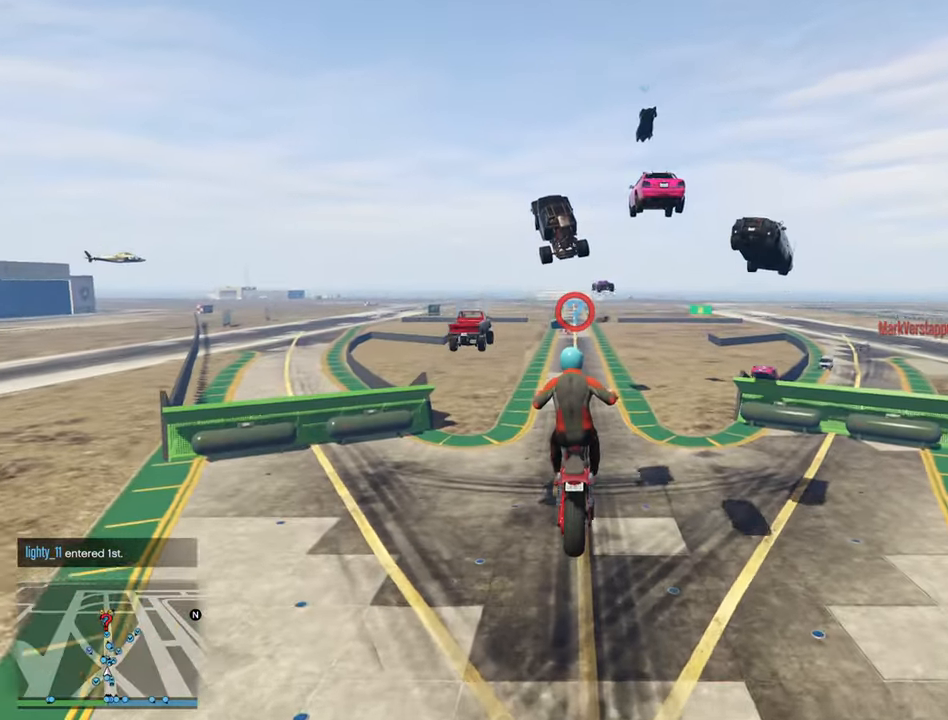
{"buttons": [], "left_stick": "center", "right_stick": "center", "events": [[233, "left_stick", "down"], [383, "left_stick", "center"]]}
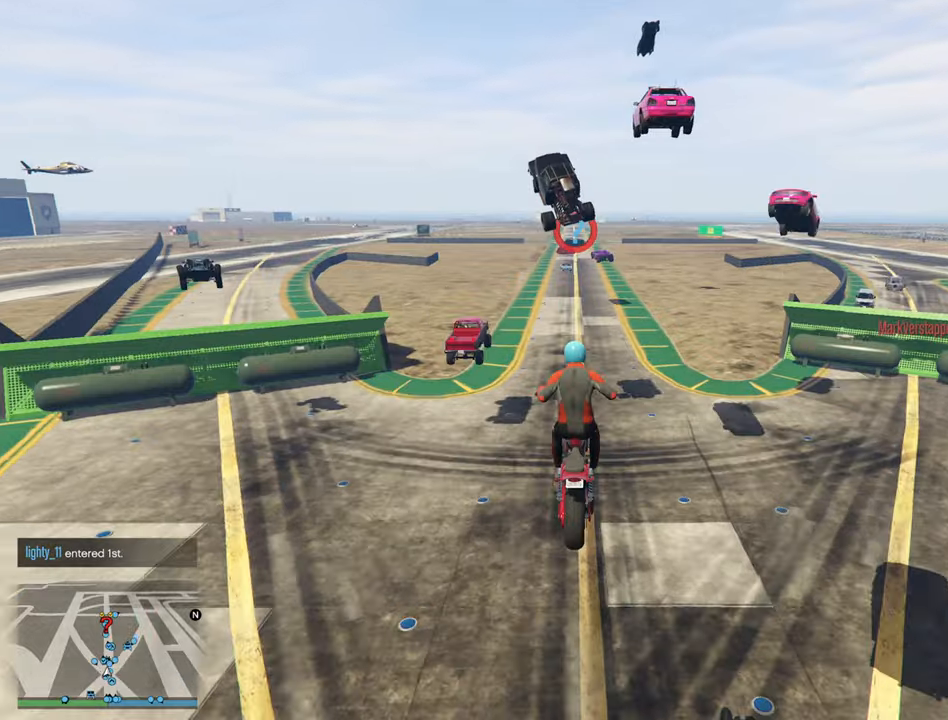
{"buttons": ["R2"], "left_stick": "up", "right_stick": "center", "events": [[217, "R2", "down"], [317, "left_stick", "up"]]}
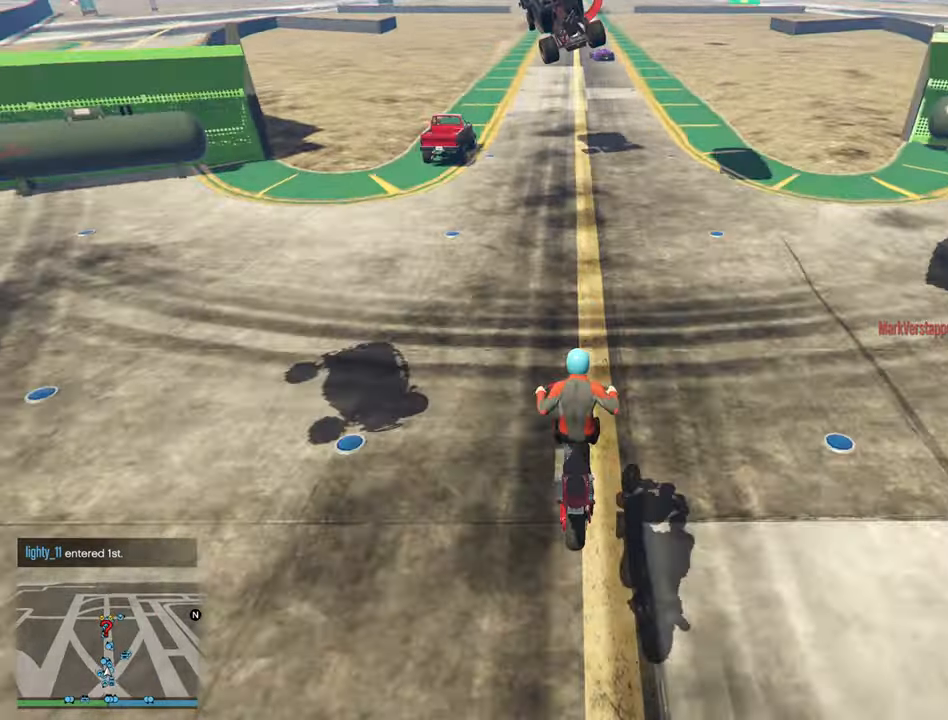
{"buttons": ["R2"], "left_stick": "center", "right_stick": "center", "events": [[150, "left_stick", "center"]]}
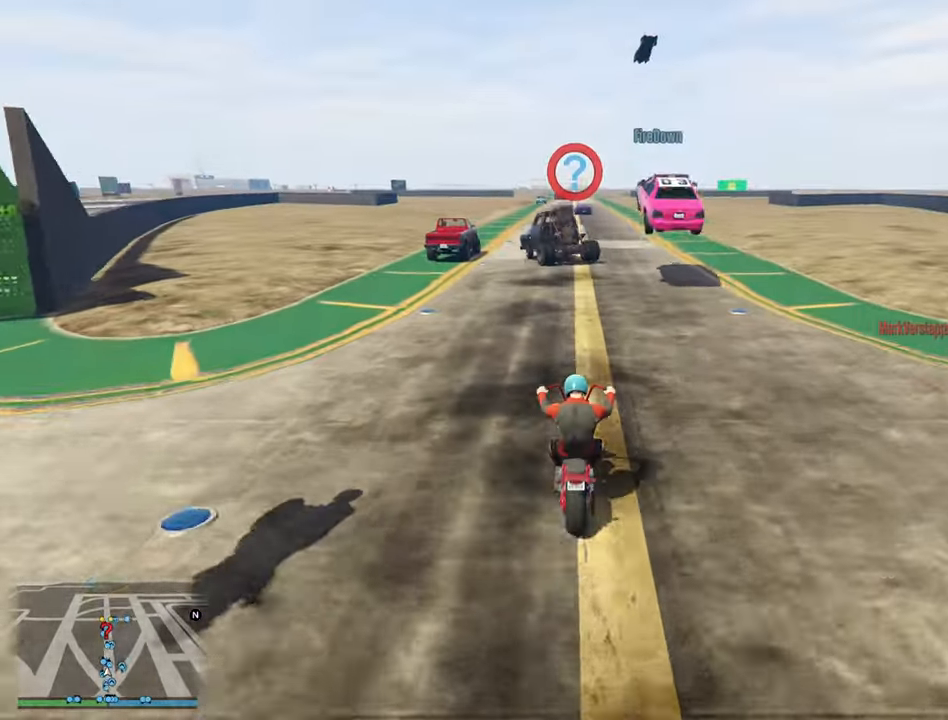
{"buttons": ["R2"], "left_stick": "center", "right_stick": "center", "events": [[150, "left_stick", "left"], [317, "left_stick", "center"]]}
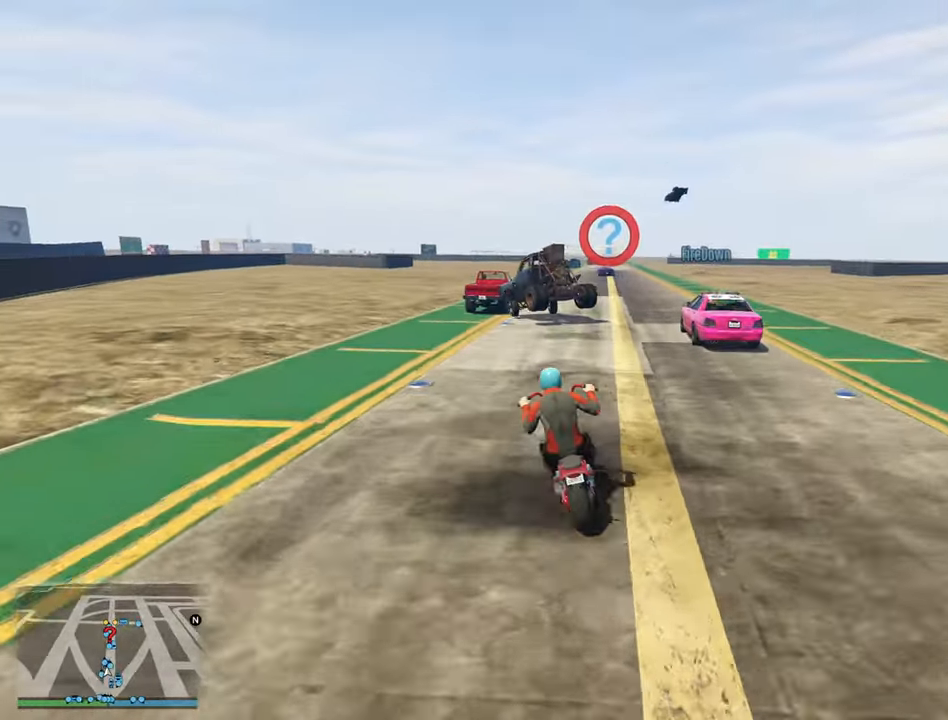
{"buttons": ["R2"], "left_stick": "center", "right_stick": "center", "events": [[33, "left_stick", "down-right"], [267, "left_stick", "center"]]}
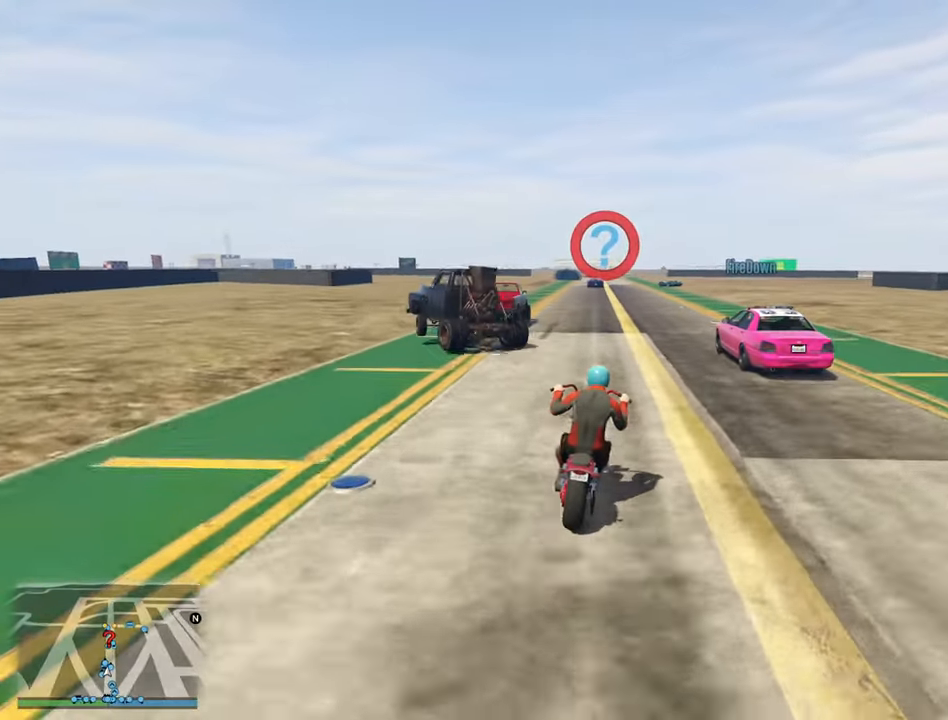
{"buttons": ["R2"], "left_stick": "center", "right_stick": "center", "events": [[233, "left_stick", "left"], [367, "left_stick", "center"]]}
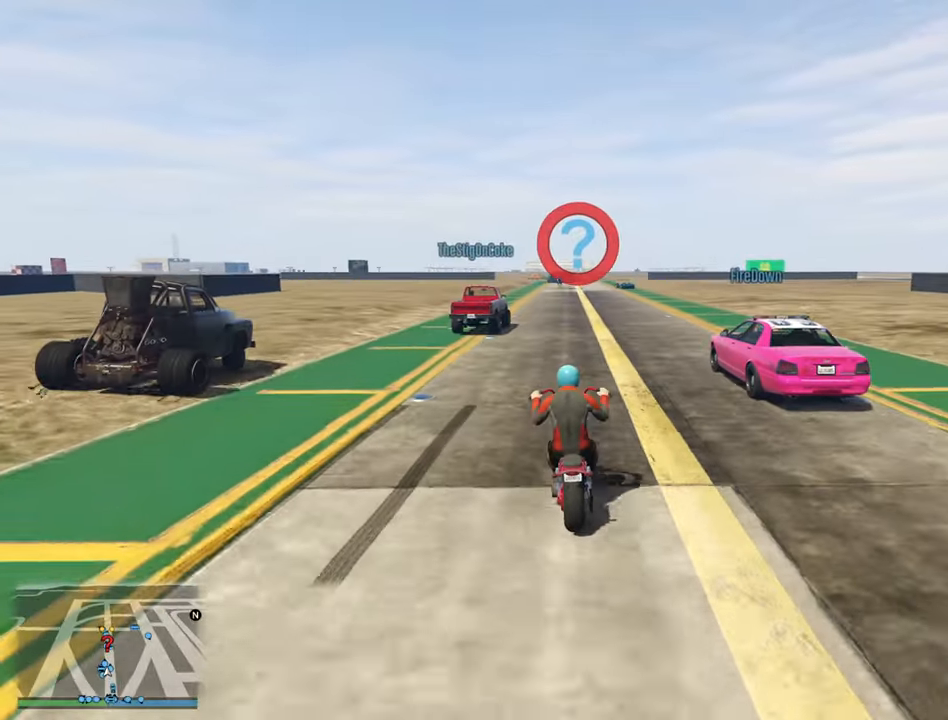
{"buttons": ["R2"], "left_stick": "left", "right_stick": "center", "events": [[417, "left_stick", "left"]]}
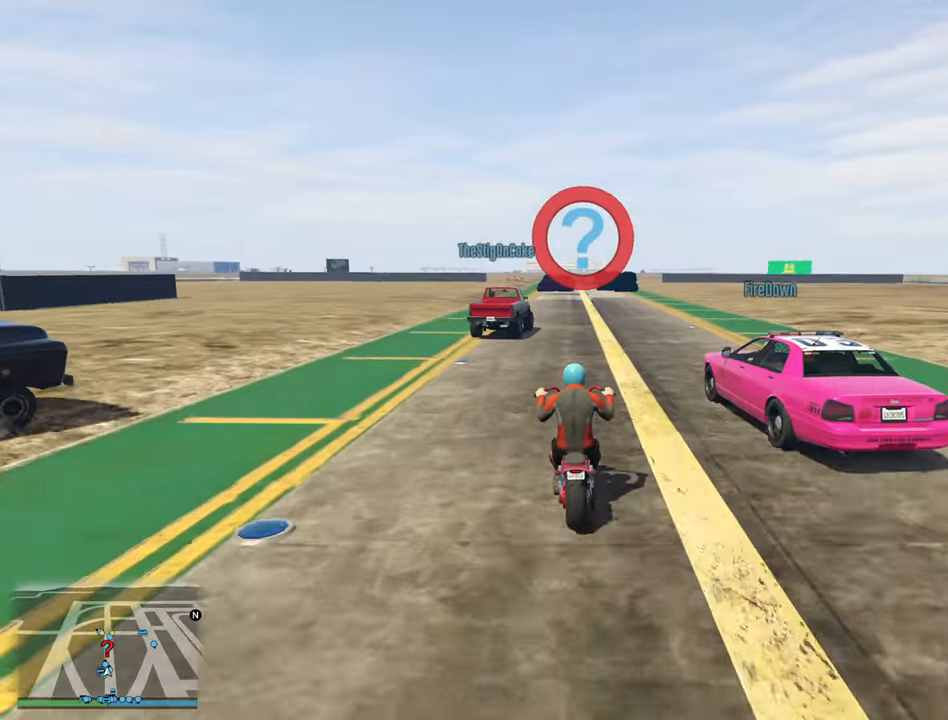
{"buttons": ["R2"], "left_stick": "right", "right_stick": "center", "events": [[117, "left_stick", "center"], [467, "left_stick", "right"]]}
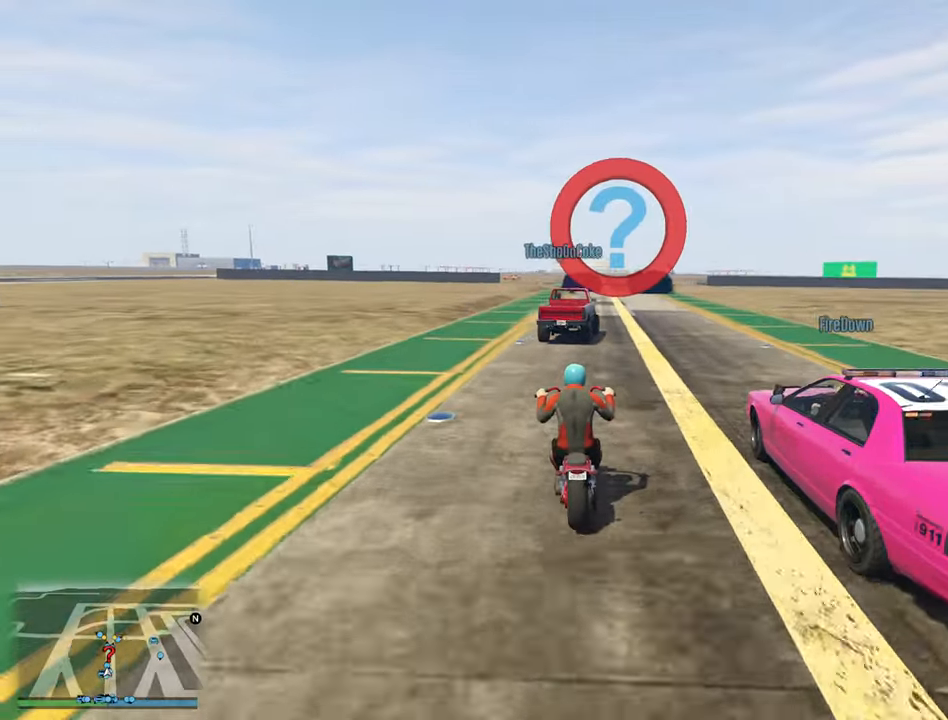
{"buttons": ["R2"], "left_stick": "center", "right_stick": "center", "events": [[100, "left_stick", "center"], [300, "left_stick", "right"], [350, "left_stick", "down-right"], [500, "left_stick", "center"]]}
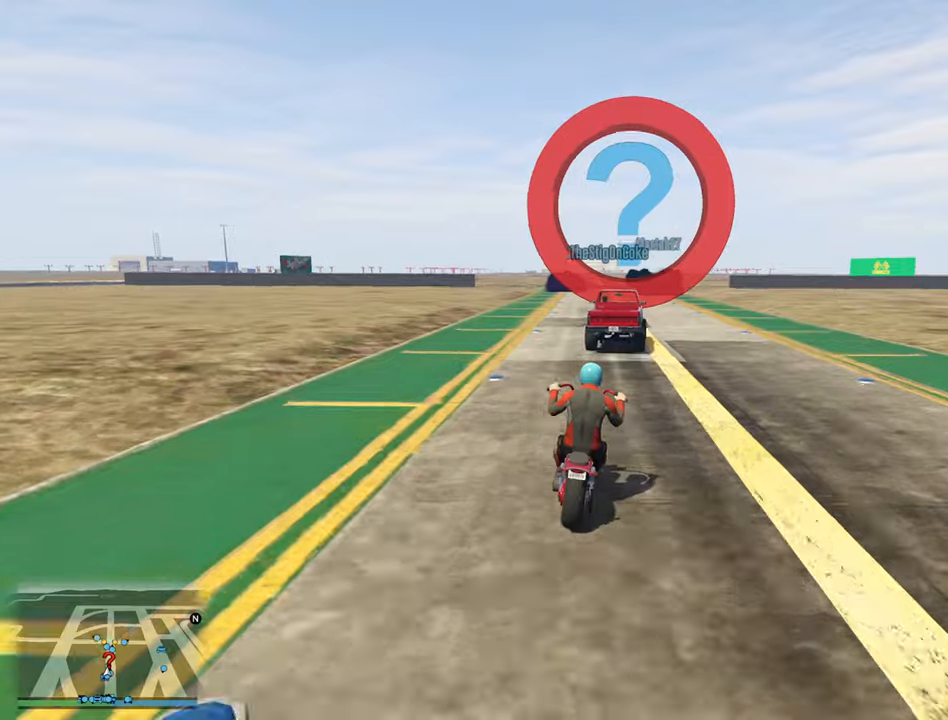
{"buttons": ["R2"], "left_stick": "center", "right_stick": "center", "events": []}
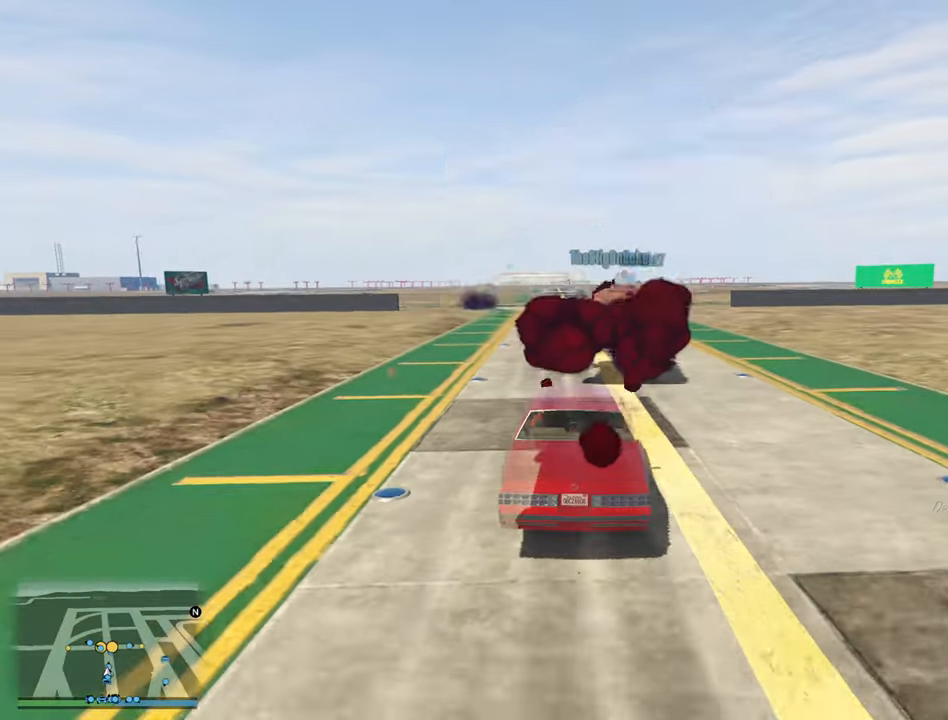
{"buttons": [], "left_stick": "center", "right_stick": "center", "events": [[200, "R2", "up"], [284, "left_stick", "left"], [450, "left_stick", "center"]]}
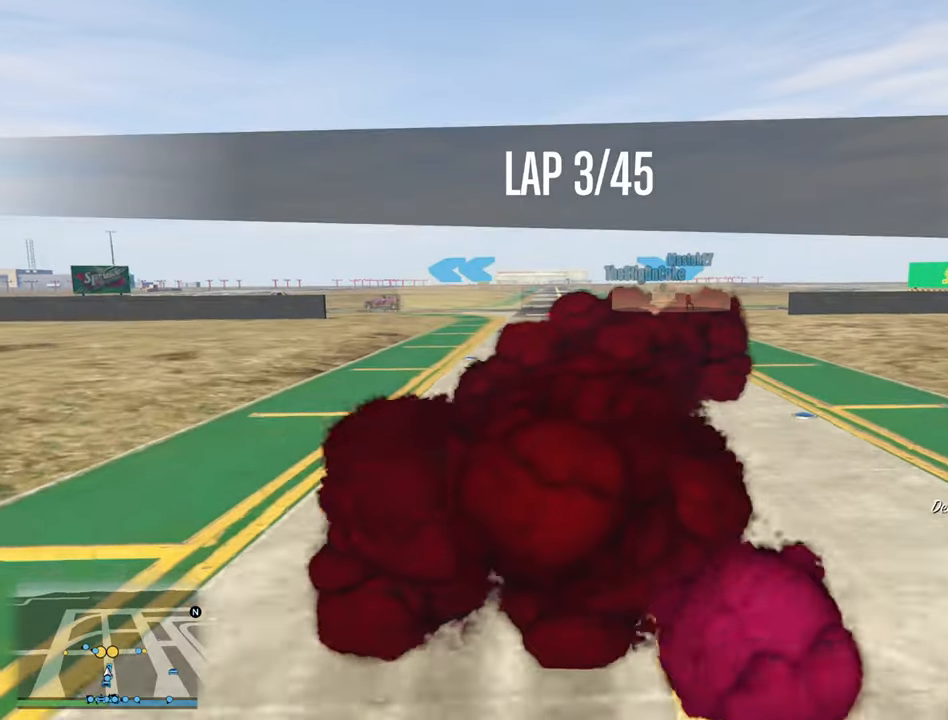
{"buttons": ["R2"], "left_stick": "center", "right_stick": "center", "events": [[167, "left_stick", "left"], [317, "left_stick", "center"], [350, "R2", "down"]]}
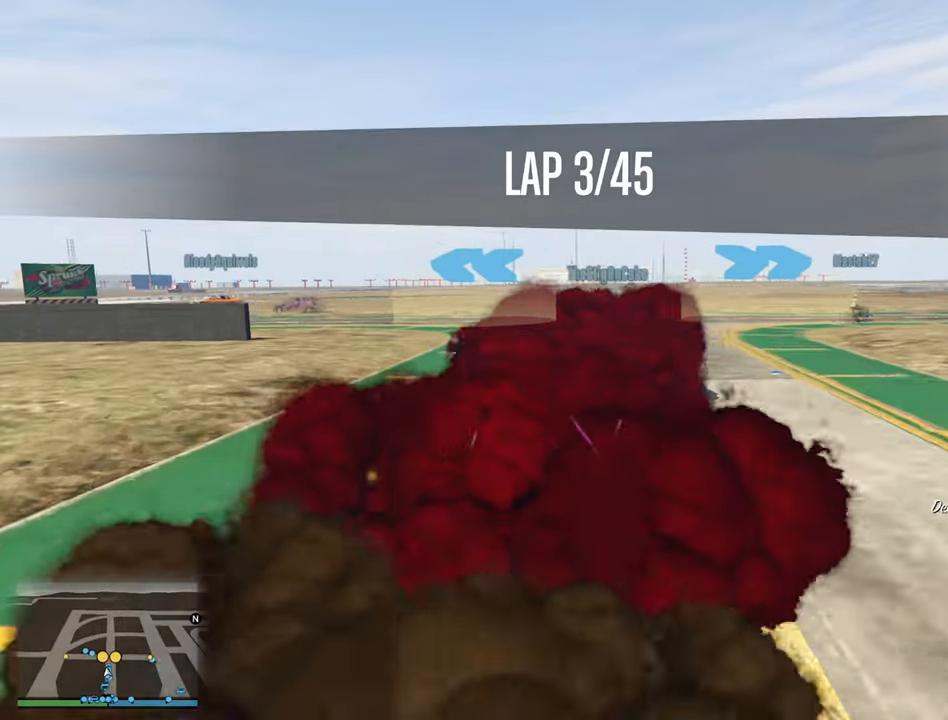
{"buttons": [], "left_stick": "left", "right_stick": "center", "events": [[17, "left_stick", "left"], [117, "R2", "up"], [117, "left_stick", "center"], [217, "left_stick", "left"], [317, "left_stick", "center"], [417, "left_stick", "left"]]}
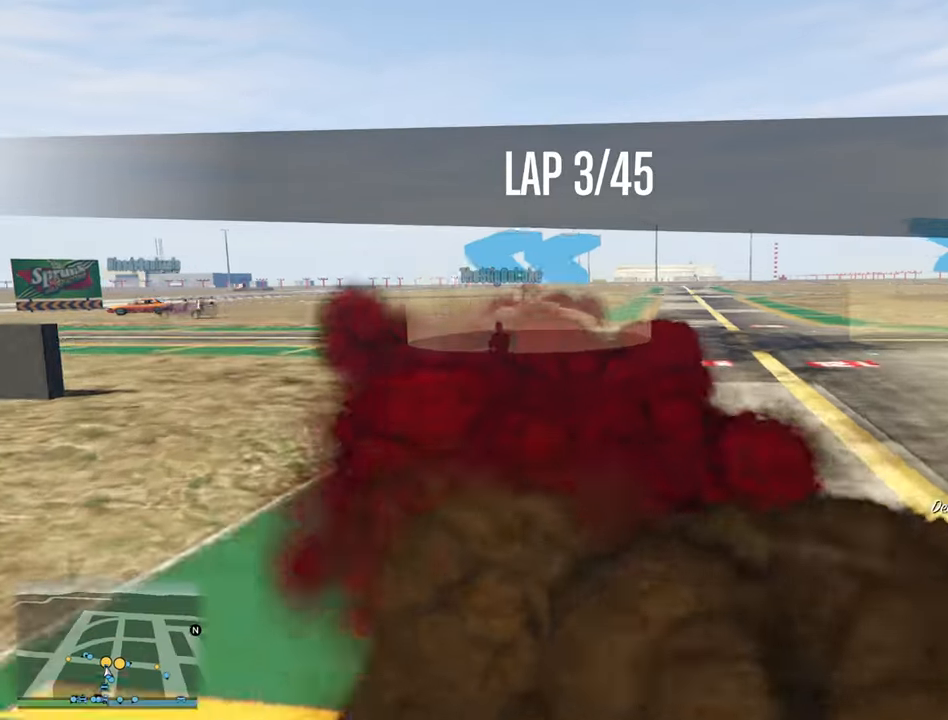
{"buttons": [], "left_stick": "left", "right_stick": "center", "events": []}
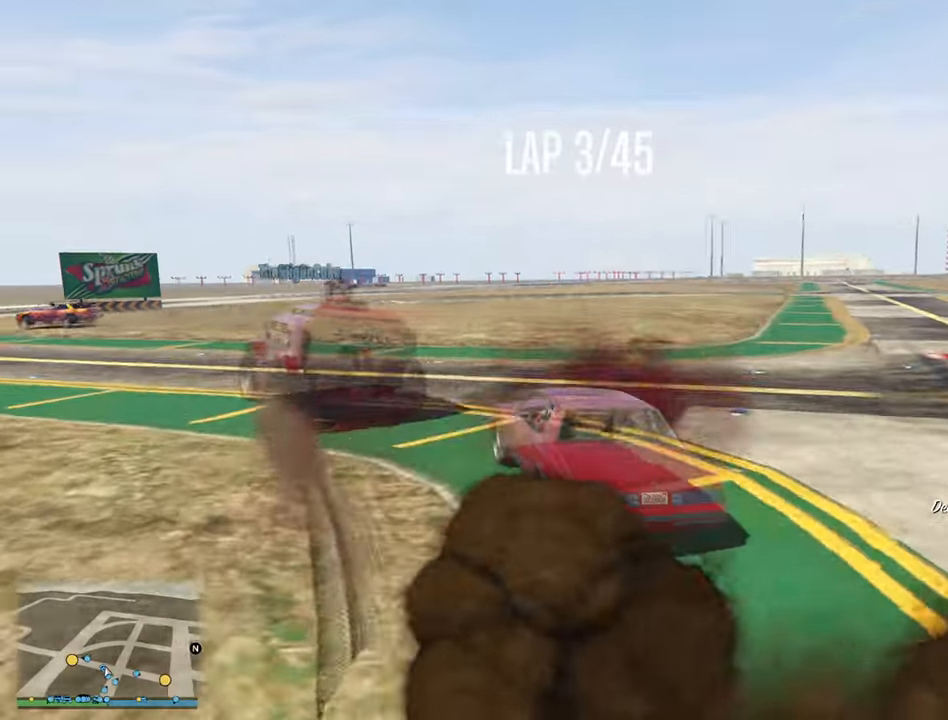
{"buttons": ["R2"], "left_stick": "center", "right_stick": "center", "events": [[250, "left_stick", "center"], [317, "left_stick", "left"], [450, "R2", "down"], [484, "left_stick", "center"]]}